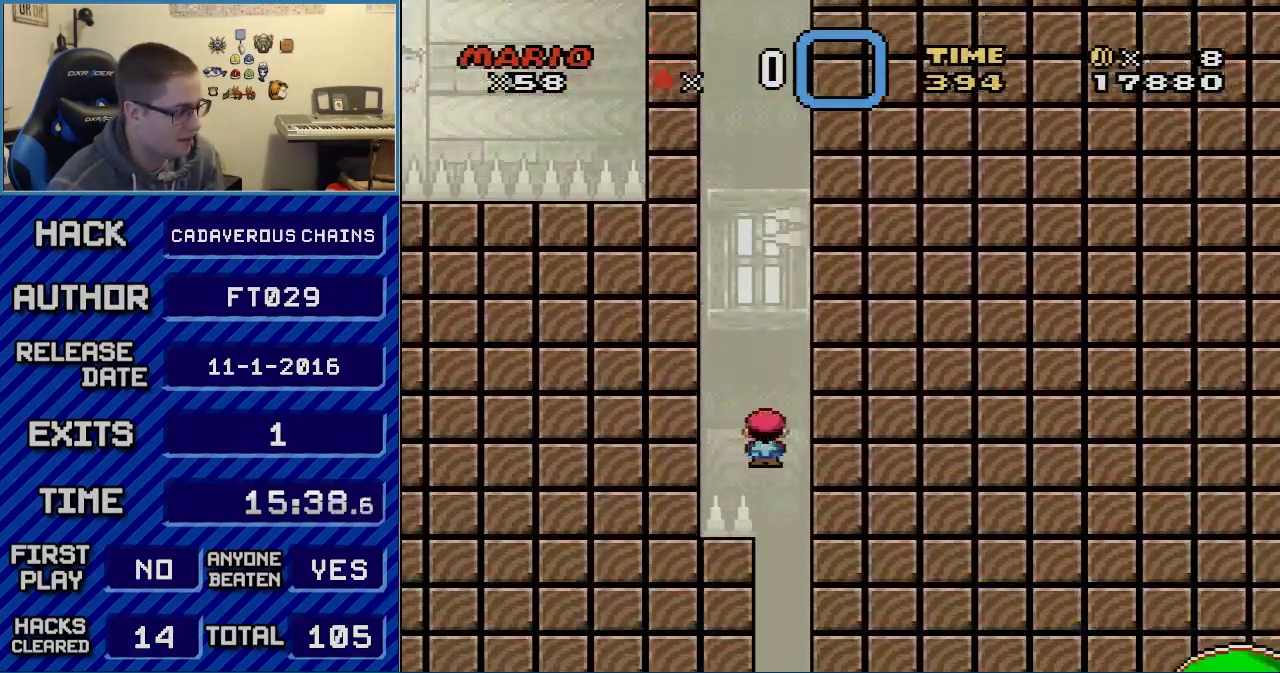
Gameplay with a controller (Nintendo layout); each line is a JSON object with the inputs held at the frame after it. "events" lists button and stick changes between this image and that frame as [ms after this image, input, new state], when the widget could be followed in between. Not read: L3 R3.
{"buttons": ["A", "X"], "events": [[267, "DPAD_RIGHT", "up"]]}
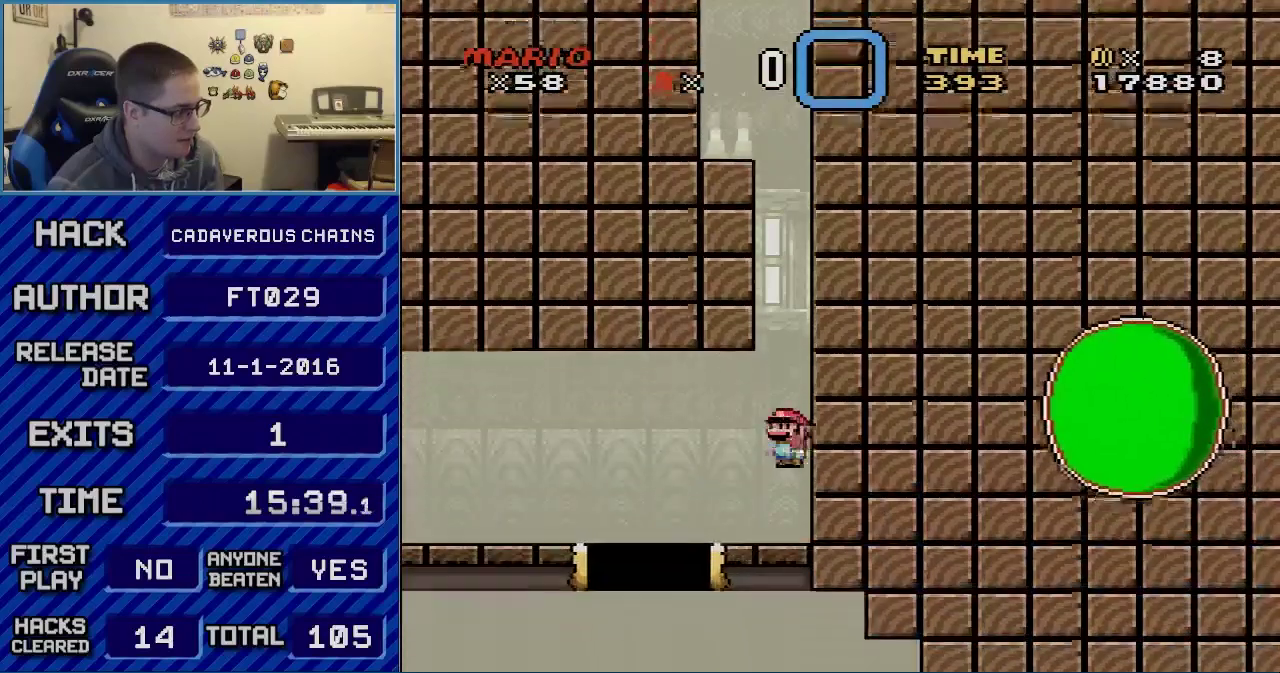
{"buttons": ["X"], "events": [[217, "DPAD_LEFT", "down"], [267, "A", "up"], [500, "DPAD_LEFT", "up"]]}
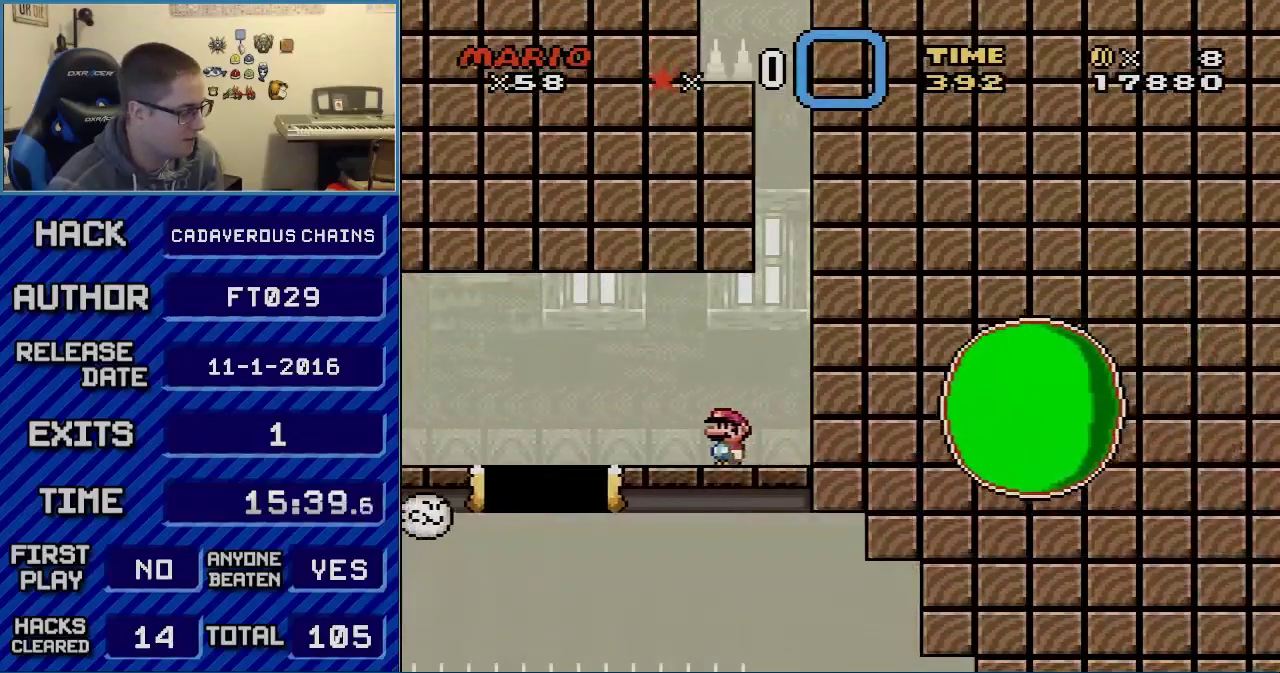
{"buttons": ["X", "DPAD_LEFT"], "events": [[467, "DPAD_LEFT", "down"]]}
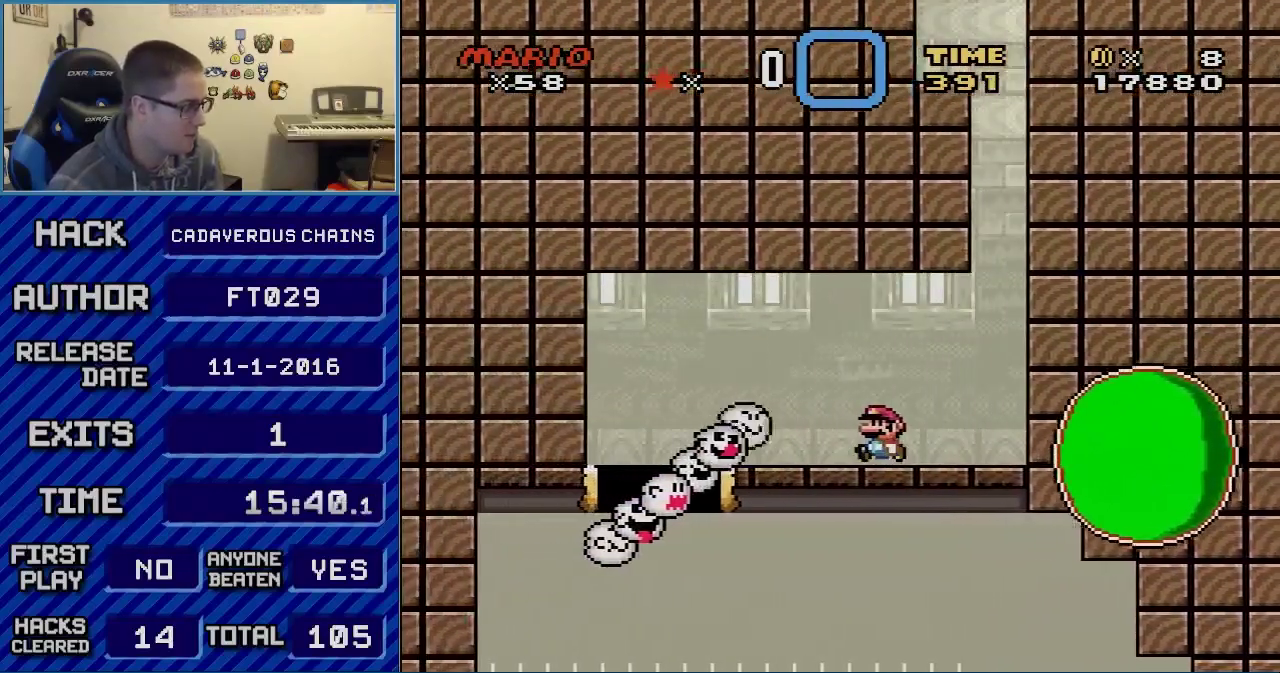
{"buttons": ["X"], "events": [[117, "DPAD_LEFT", "up"]]}
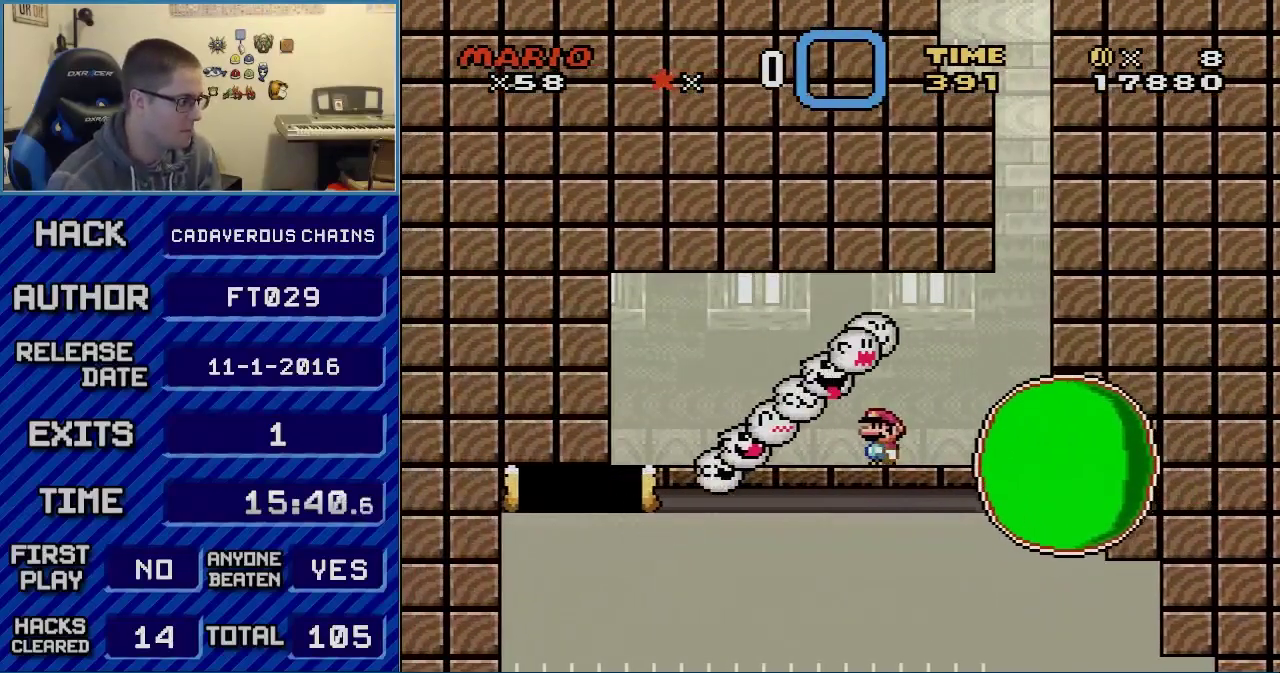
{"buttons": ["X", "DPAD_LEFT"], "events": [[183, "DPAD_LEFT", "down"]]}
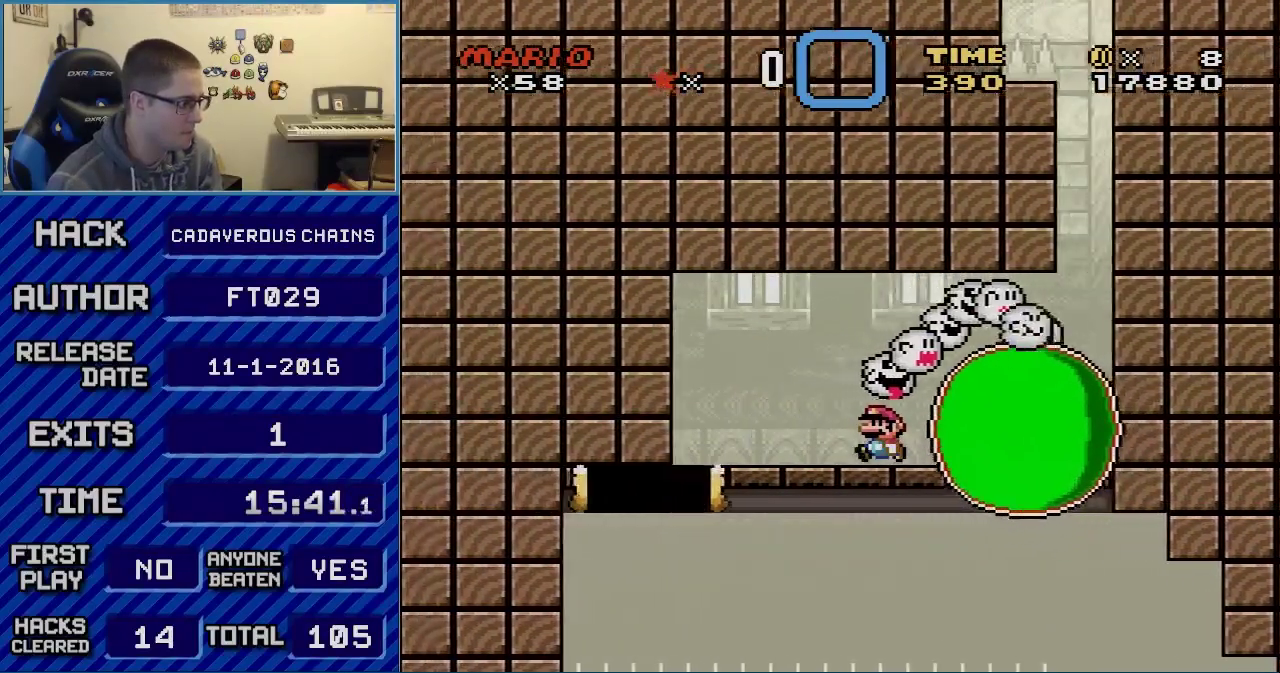
{"buttons": ["A", "X"], "events": [[250, "DPAD_LEFT", "up"], [467, "A", "down"]]}
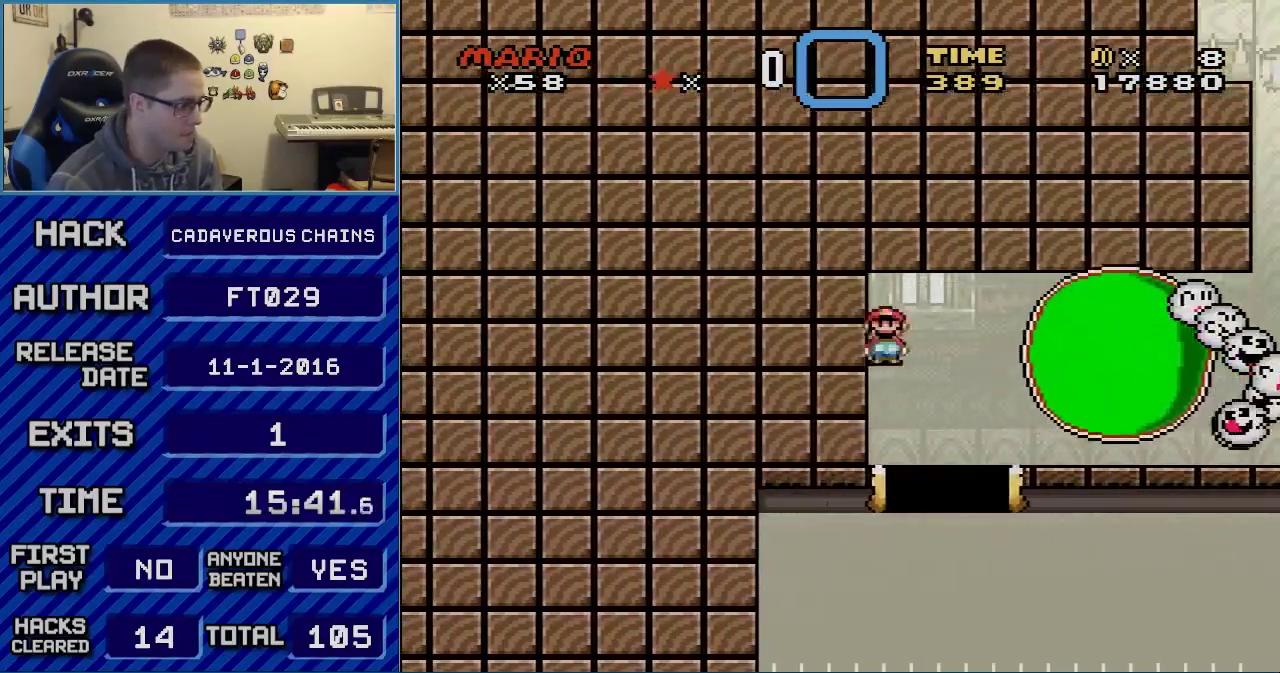
{"buttons": ["A", "X", "DPAD_RIGHT"], "events": [[217, "DPAD_RIGHT", "down"], [367, "DPAD_RIGHT", "up"], [433, "DPAD_RIGHT", "down"]]}
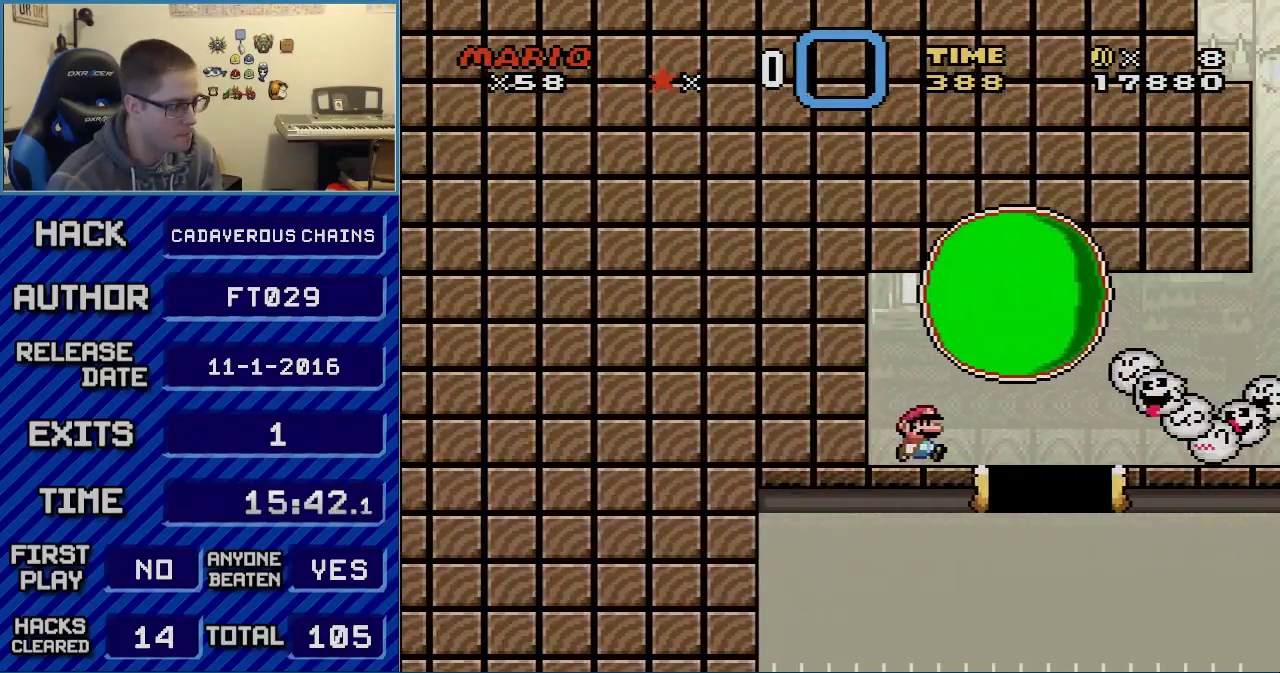
{"buttons": ["A", "X", "DPAD_RIGHT"], "events": [[83, "DPAD_RIGHT", "up"], [217, "DPAD_RIGHT", "down"]]}
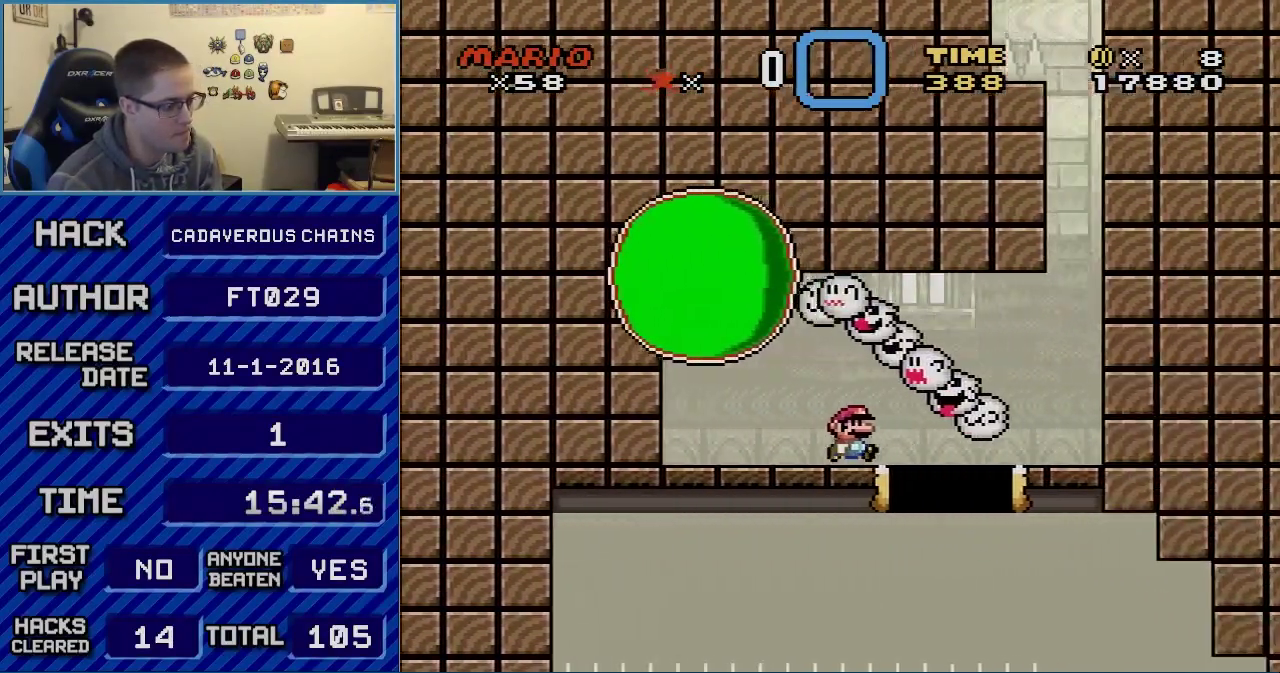
{"buttons": ["A", "X", "DPAD_RIGHT"], "events": []}
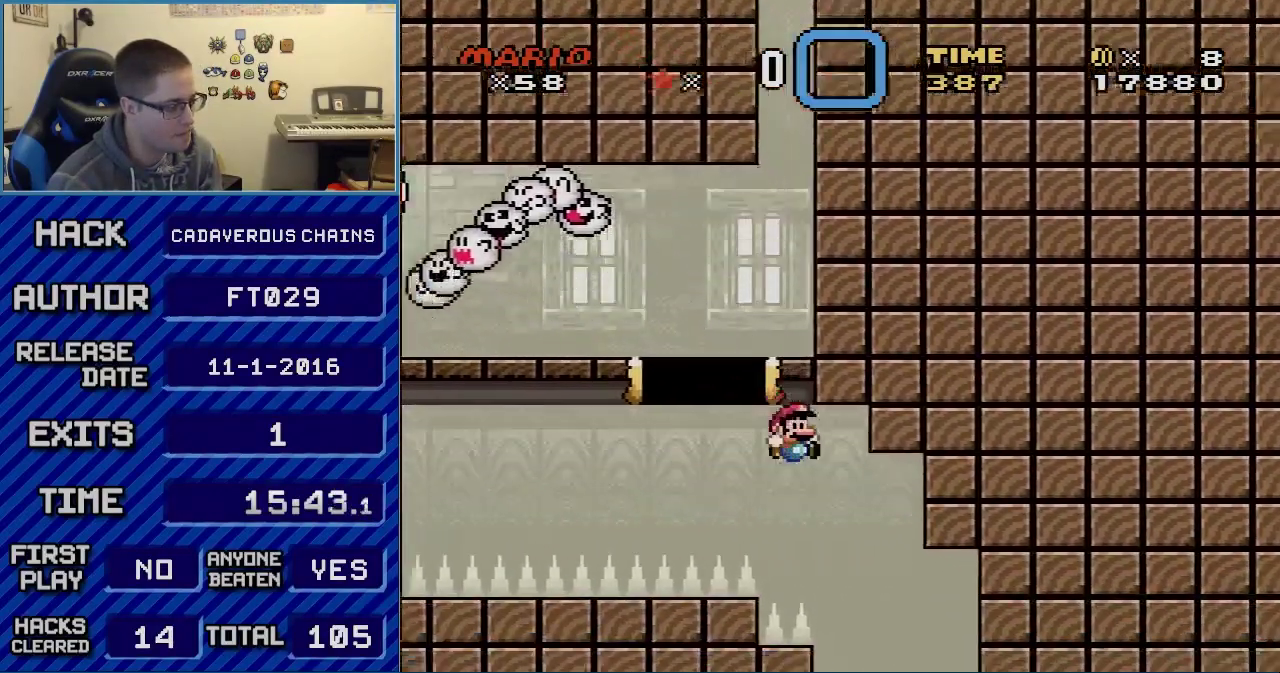
{"buttons": ["A", "X", "DPAD_RIGHT"], "events": []}
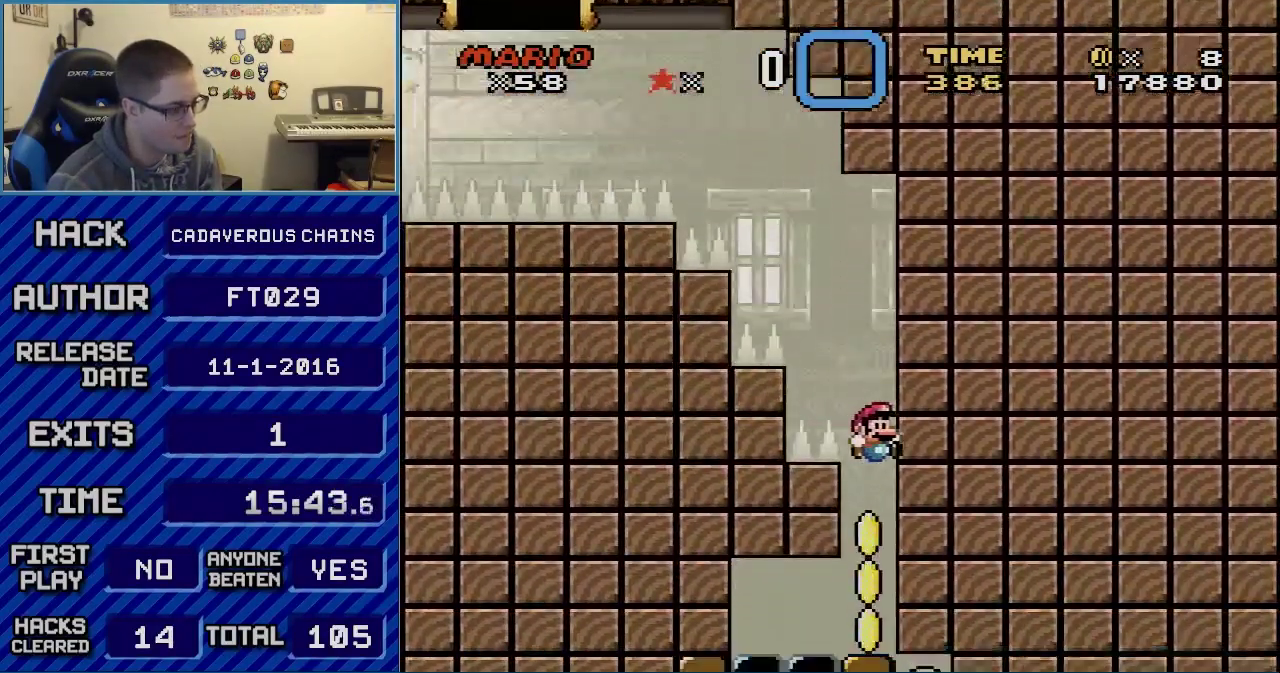
{"buttons": ["A", "X"], "events": [[217, "DPAD_RIGHT", "up"]]}
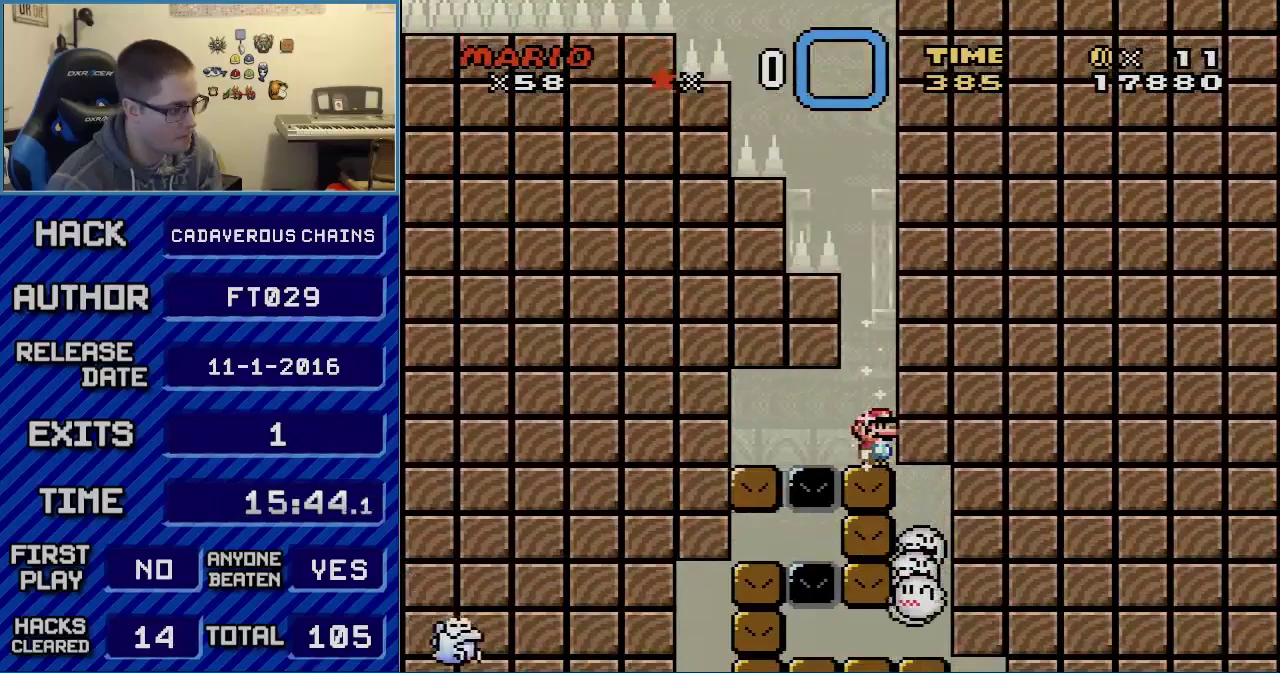
{"buttons": ["X"], "events": [[183, "A", "up"]]}
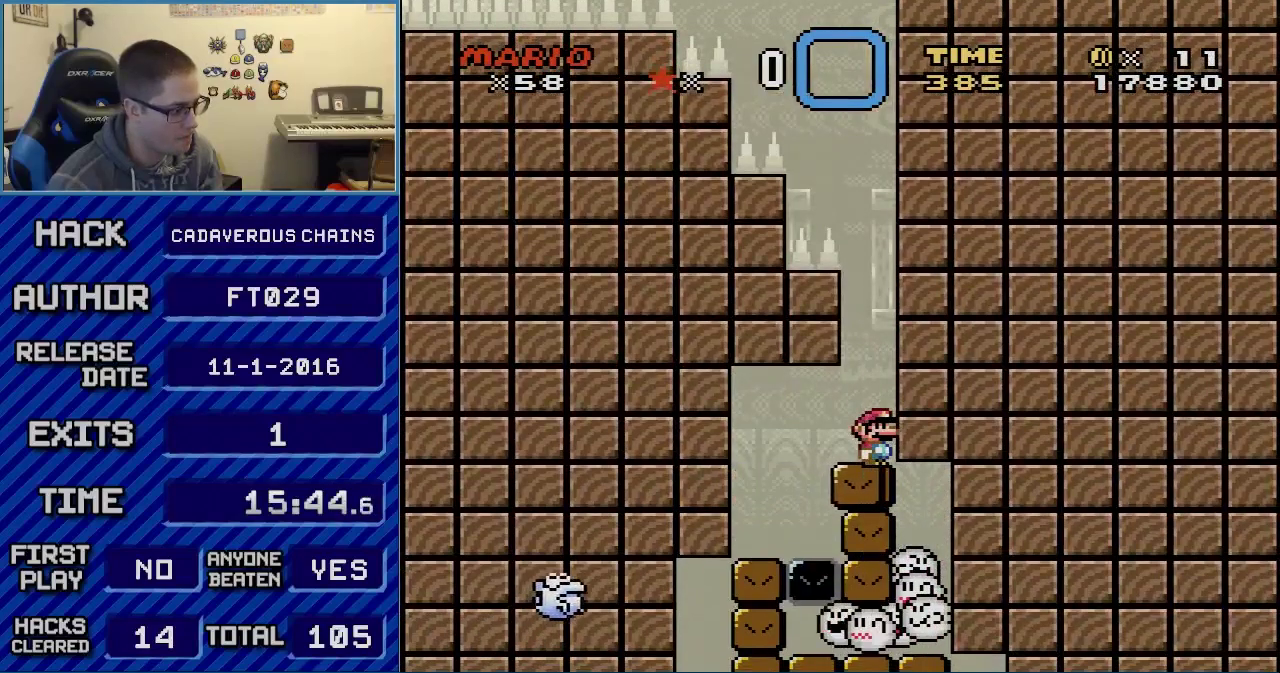
{"buttons": ["X"], "events": []}
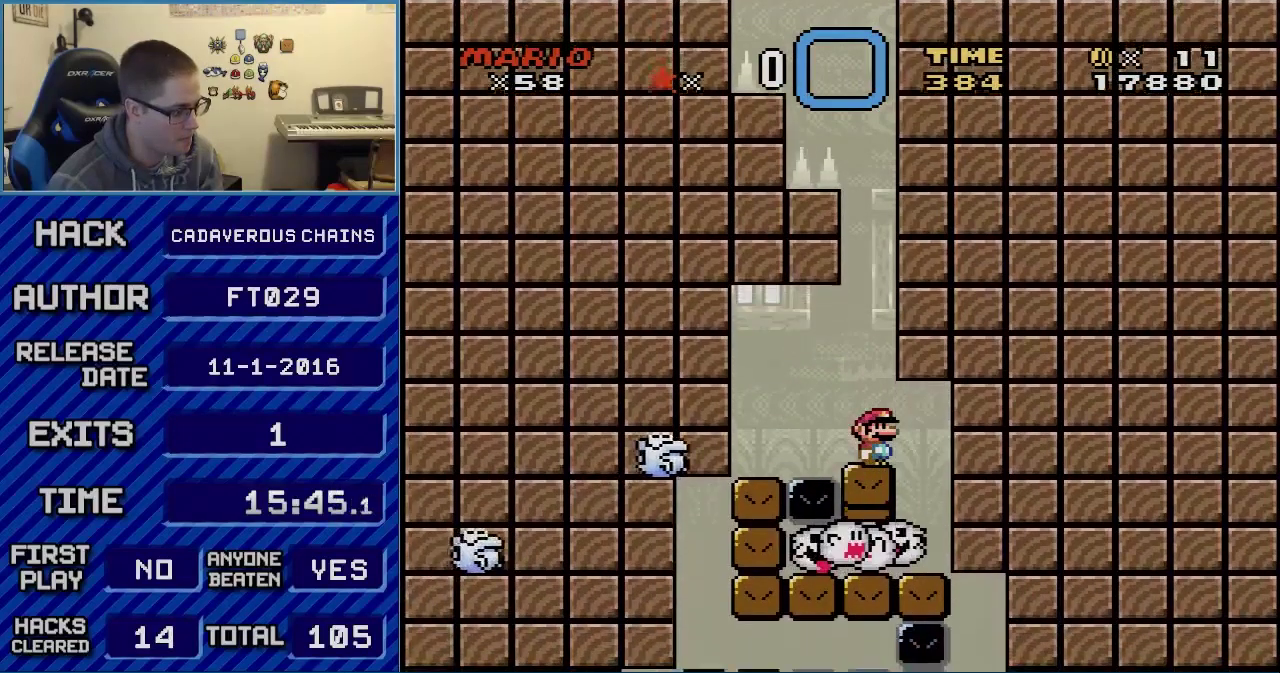
{"buttons": ["A", "X"], "events": [[50, "DPAD_LEFT", "down"], [300, "A", "down"], [500, "DPAD_LEFT", "up"]]}
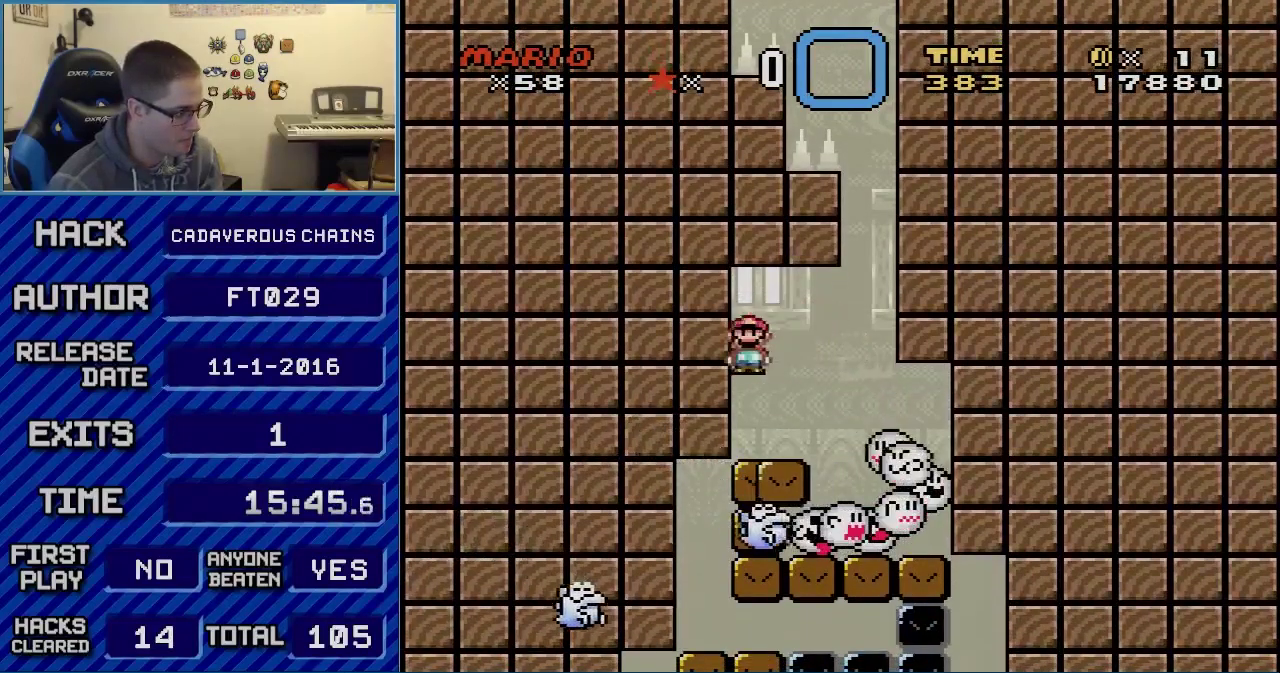
{"buttons": ["X"], "events": [[83, "A", "up"]]}
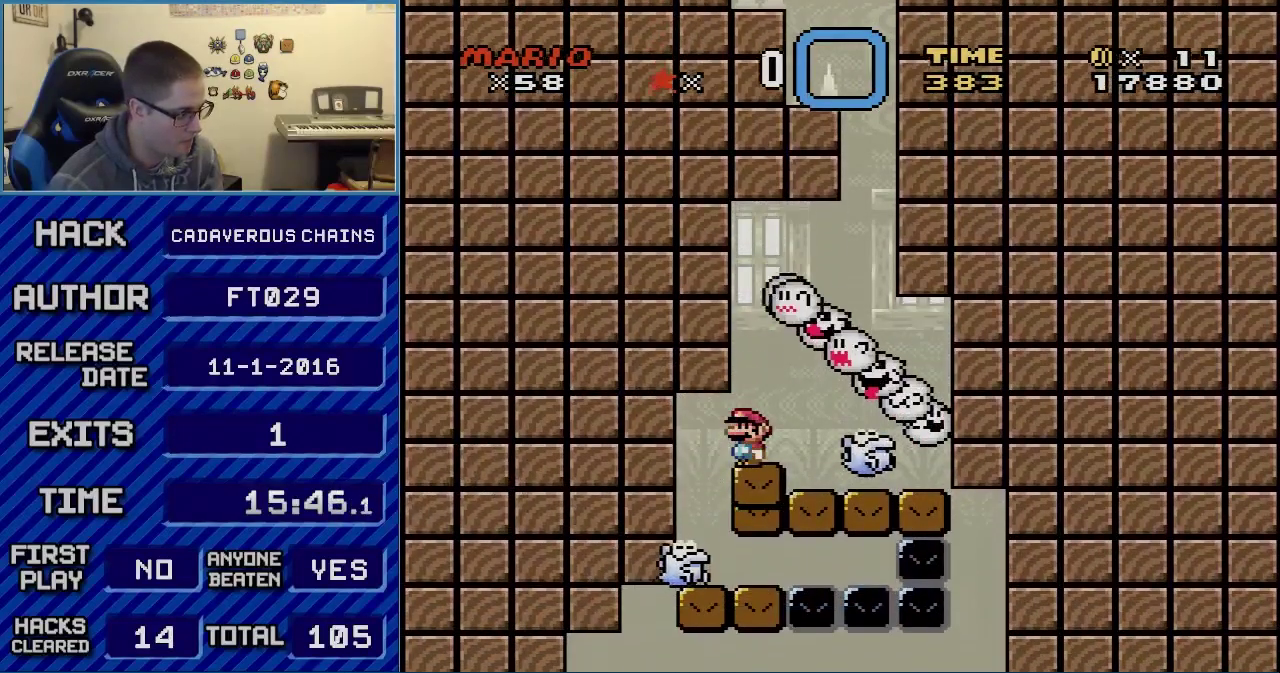
{"buttons": ["X"], "events": [[250, "A", "down"], [300, "A", "up"]]}
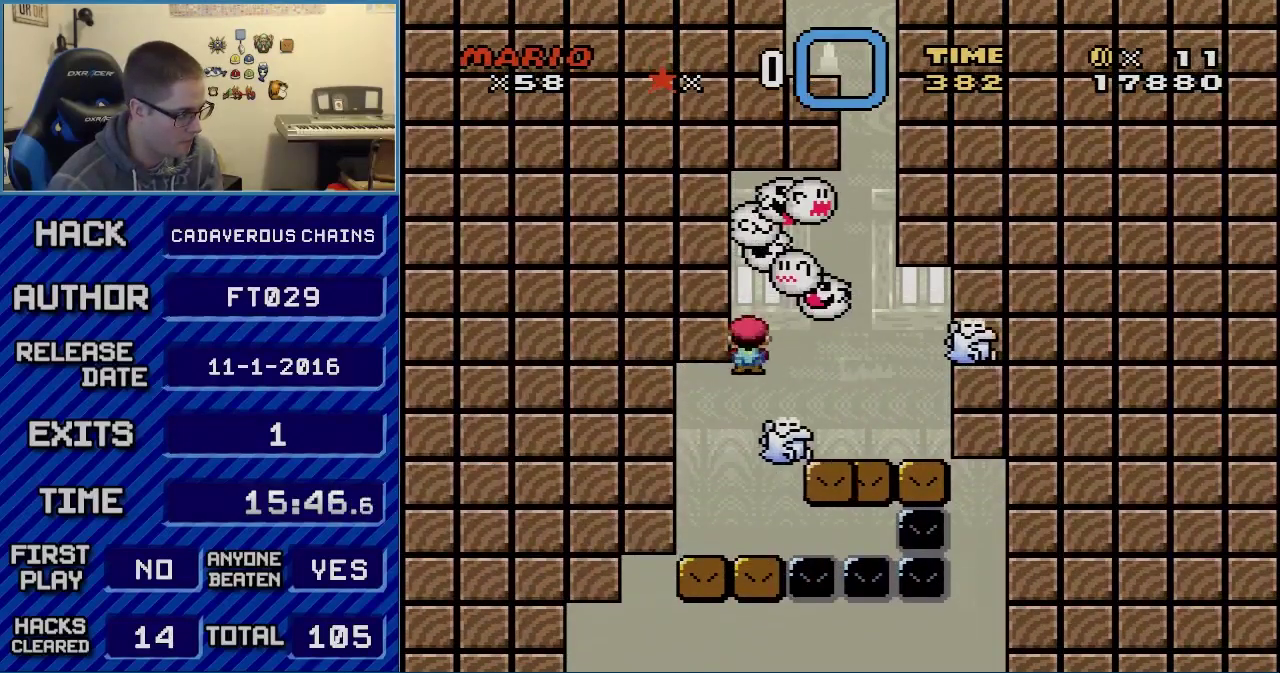
{"buttons": ["X"], "events": [[33, "A", "down"], [83, "DPAD_LEFT", "down"], [433, "DPAD_LEFT", "up"], [500, "A", "up"]]}
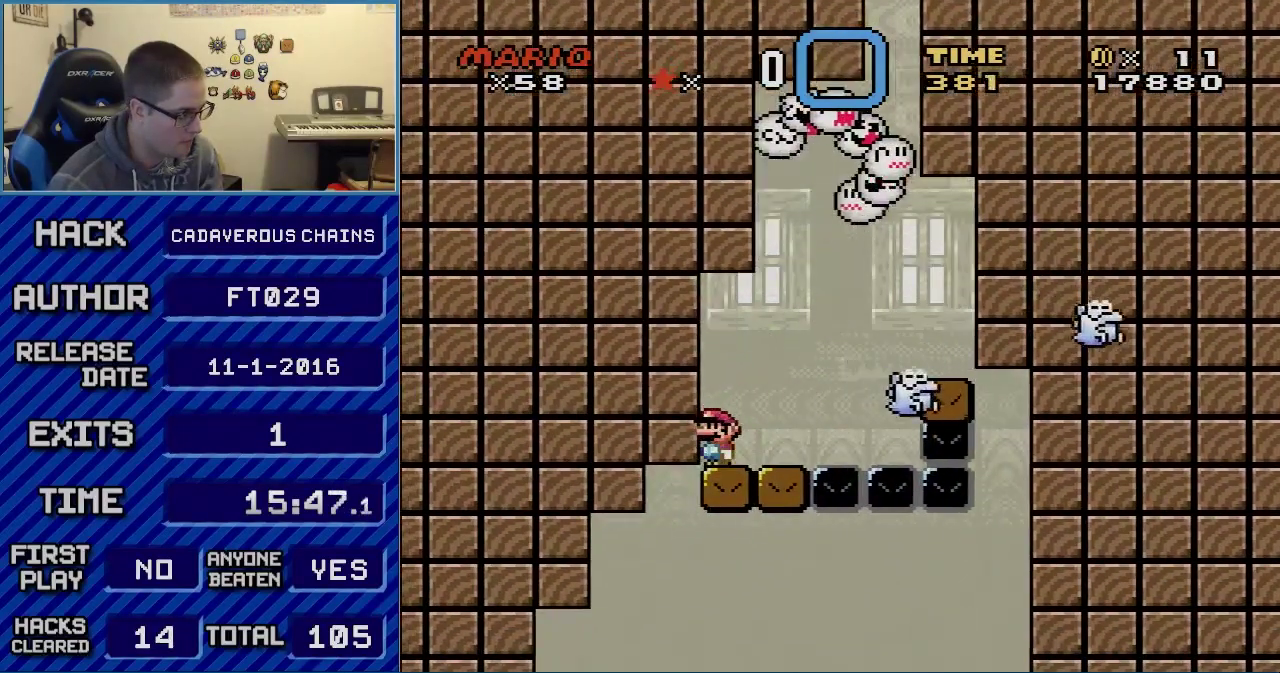
{"buttons": ["Y", "DPAD_DOWN"], "events": [[17, "X", "up"], [17, "Y", "down"], [467, "DPAD_DOWN", "down"]]}
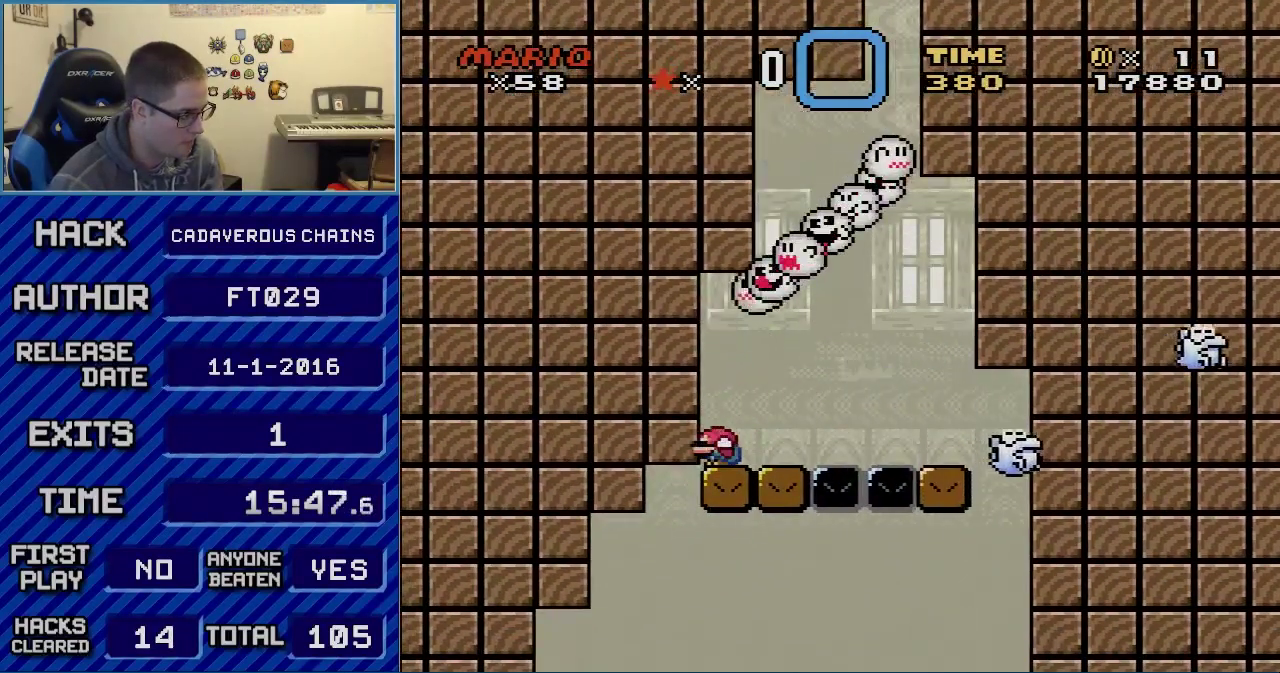
{"buttons": ["Y"], "events": [[50, "DPAD_DOWN", "up"], [117, "DPAD_DOWN", "down"], [217, "DPAD_DOWN", "up"], [267, "DPAD_DOWN", "down"], [367, "DPAD_DOWN", "up"]]}
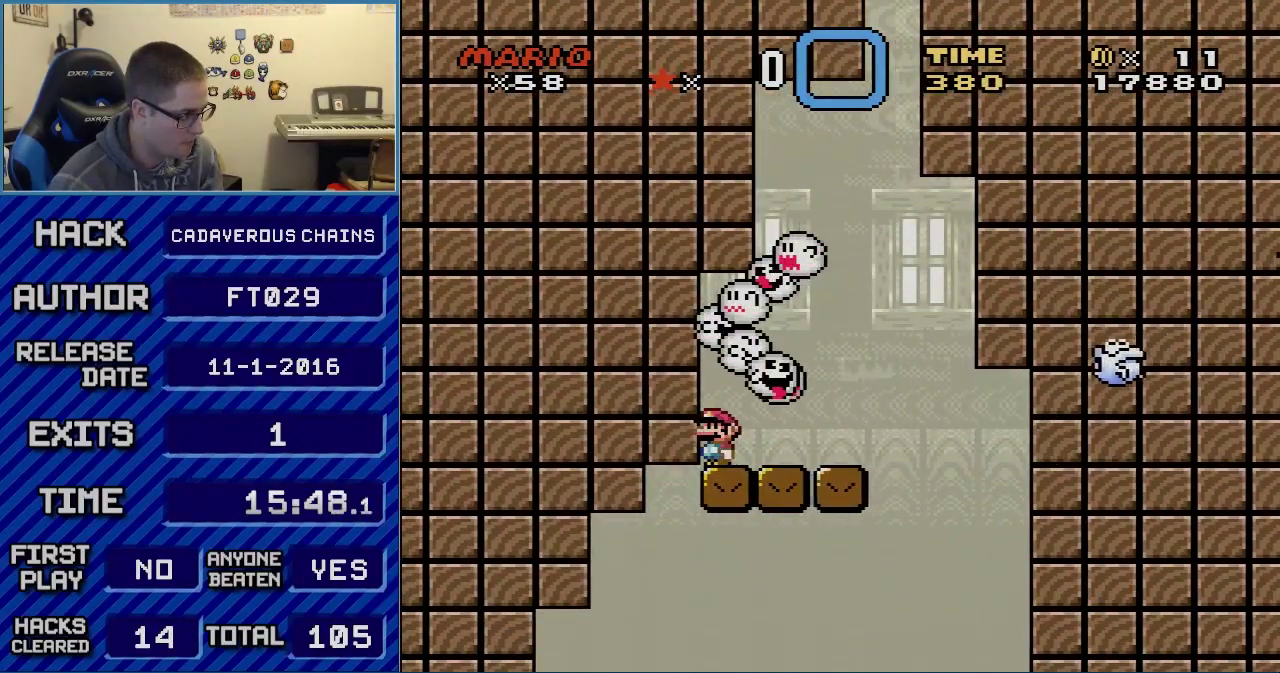
{"buttons": ["Y"], "events": []}
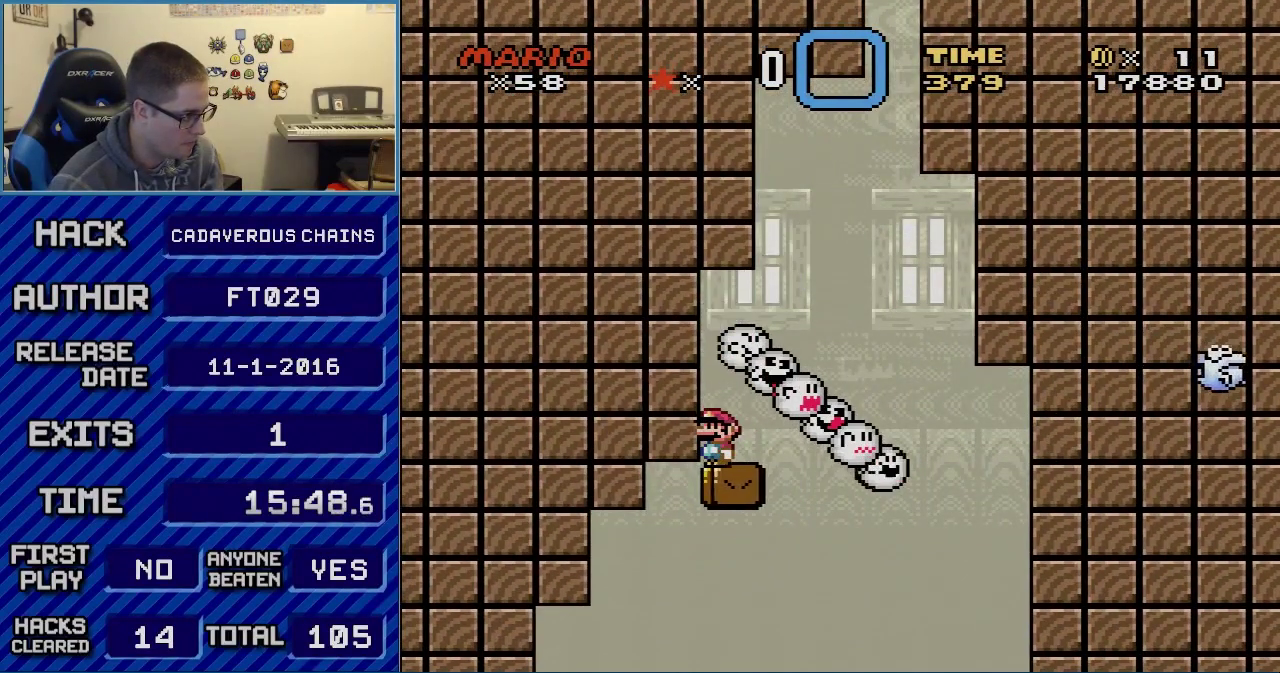
{"buttons": ["B", "Y", "DPAD_LEFT"], "events": [[183, "B", "down"], [283, "B", "up"], [400, "B", "down"], [433, "DPAD_LEFT", "down"]]}
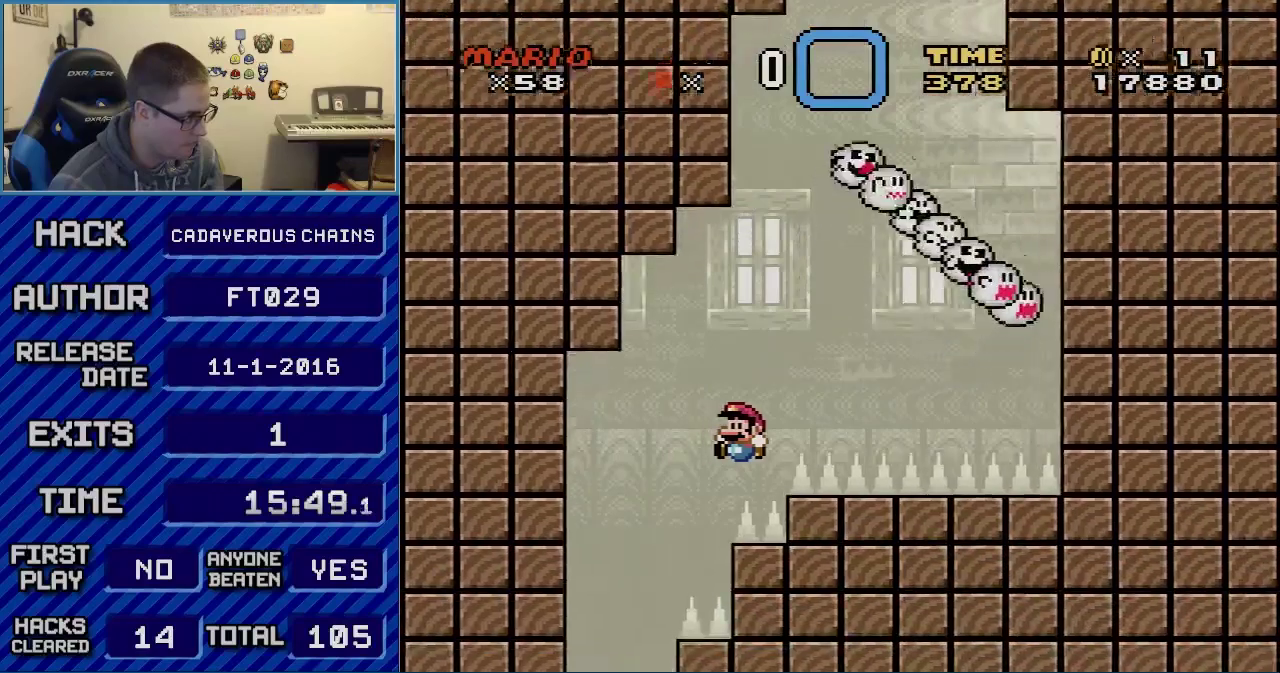
{"buttons": ["B", "Y"], "events": [[400, "DPAD_LEFT", "up"]]}
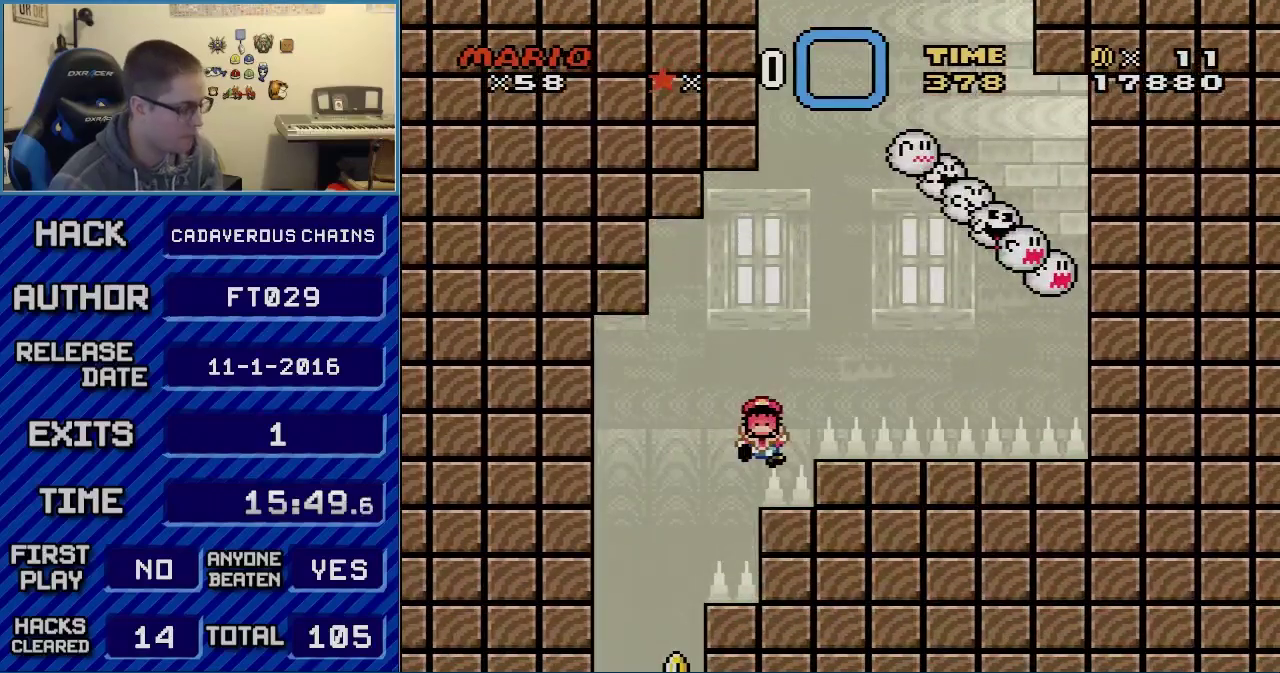
{"buttons": ["B", "Y", "R1", "DPAD_LEFT"], "events": [[83, "R1", "down"], [117, "DPAD_LEFT", "down"], [283, "R1", "up"], [500, "R1", "down"]]}
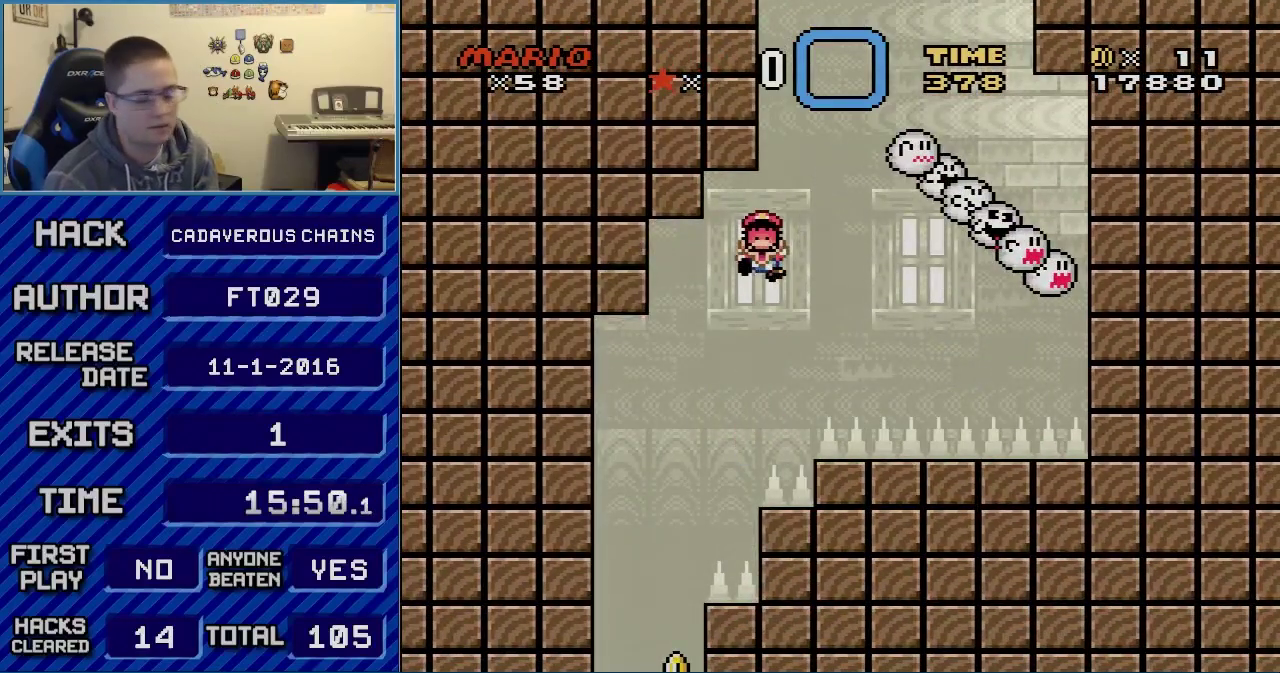
{"buttons": ["B", "Y", "R1", "DPAD_LEFT"], "events": [[183, "L1", "down"], [183, "R1", "up"], [367, "L1", "up"], [400, "R1", "down"]]}
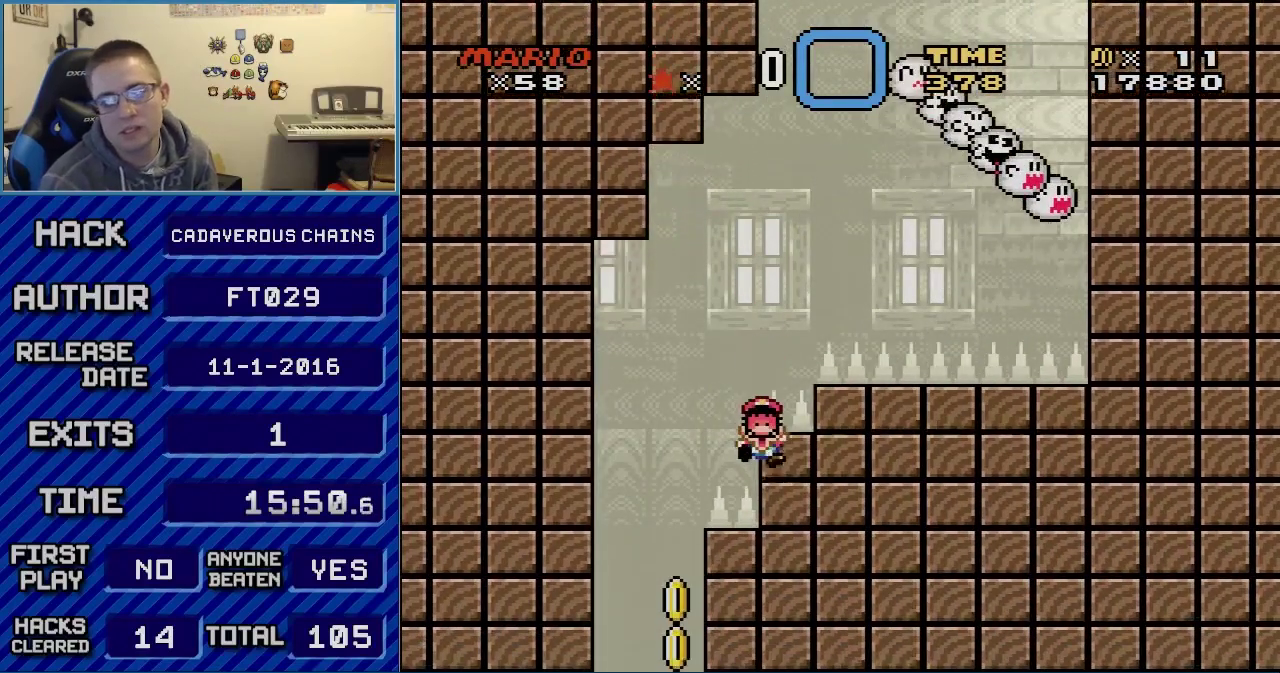
{"buttons": ["B", "Y", "DPAD_LEFT"], "events": [[150, "R1", "up"], [250, "L1", "down"], [400, "L1", "up"]]}
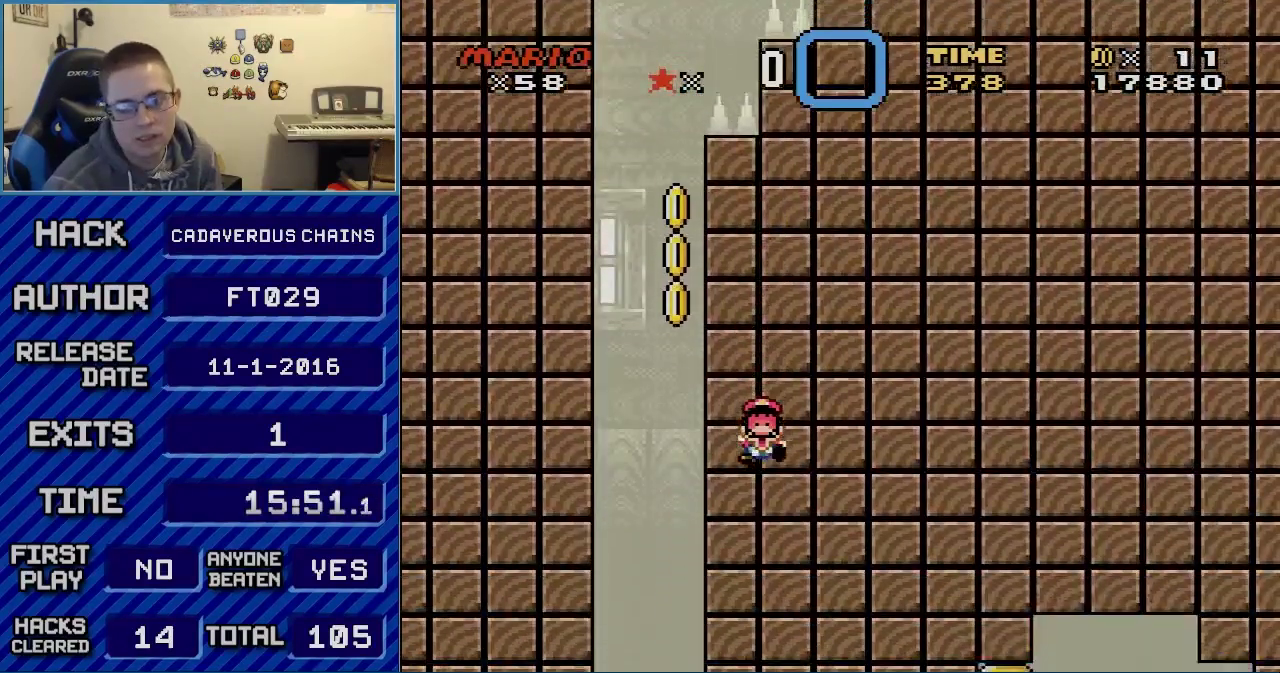
{"buttons": ["B", "Y", "DPAD_LEFT"], "events": []}
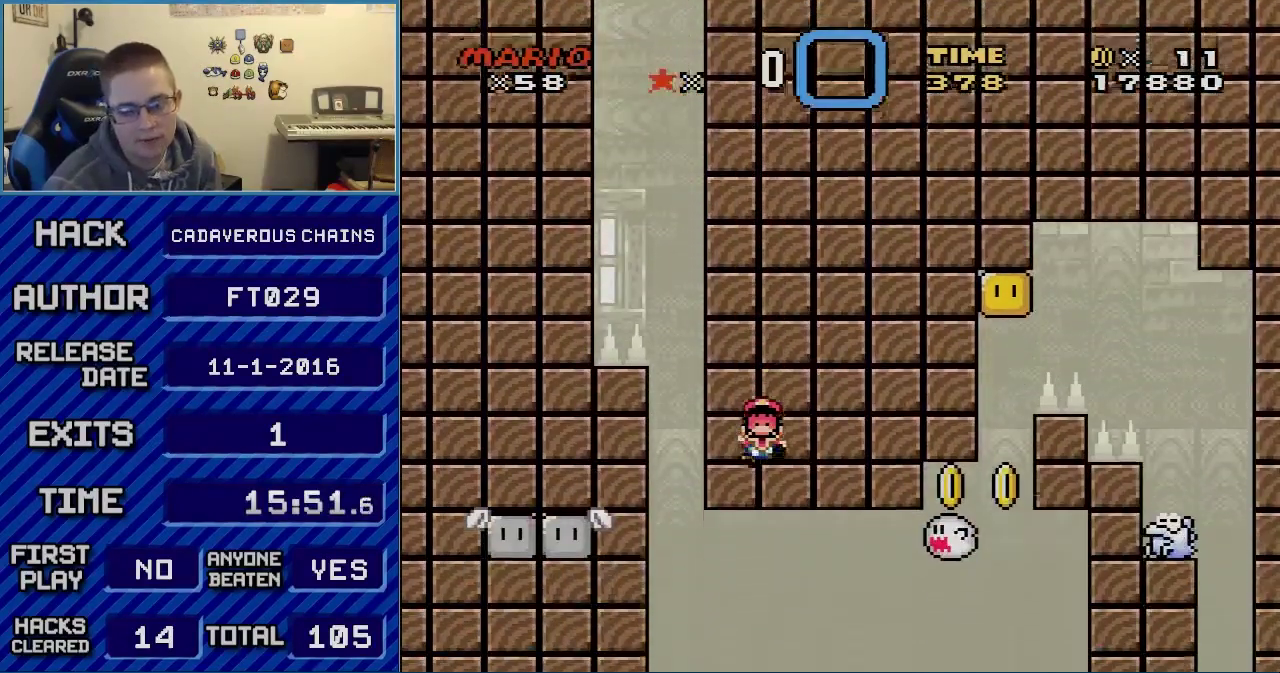
{"buttons": ["B", "Y", "DPAD_LEFT"], "events": []}
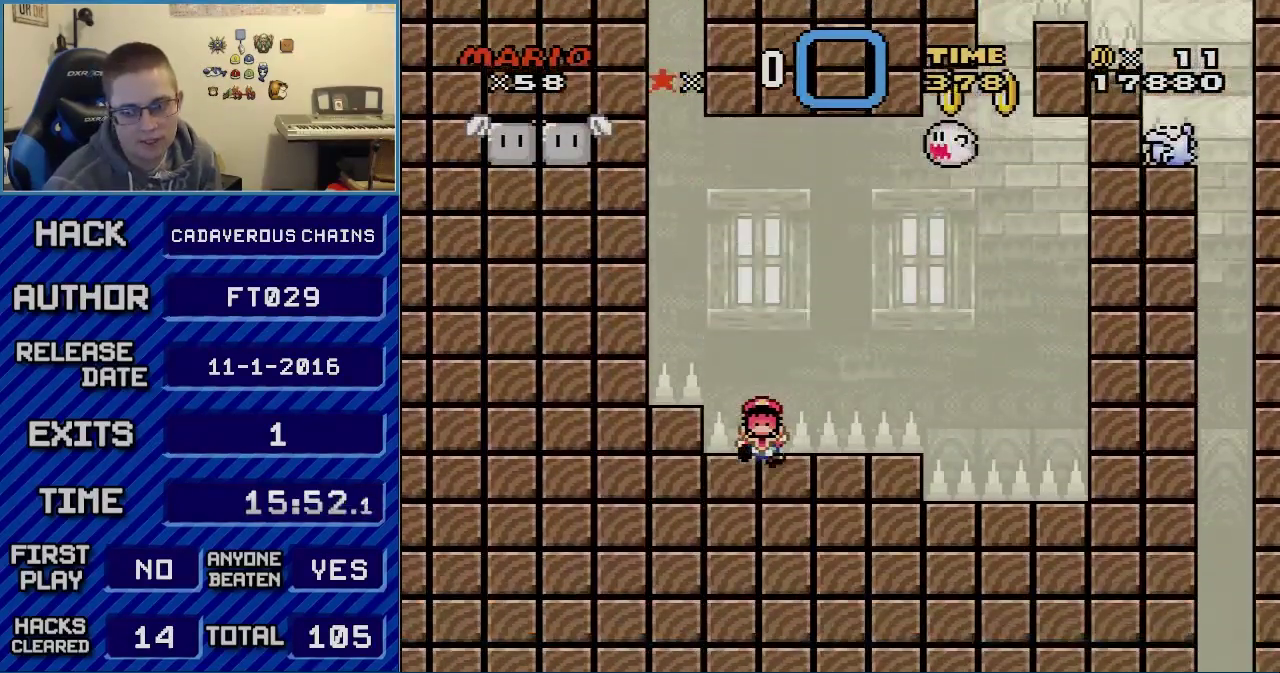
{"buttons": ["B", "Y", "DPAD_LEFT"], "events": []}
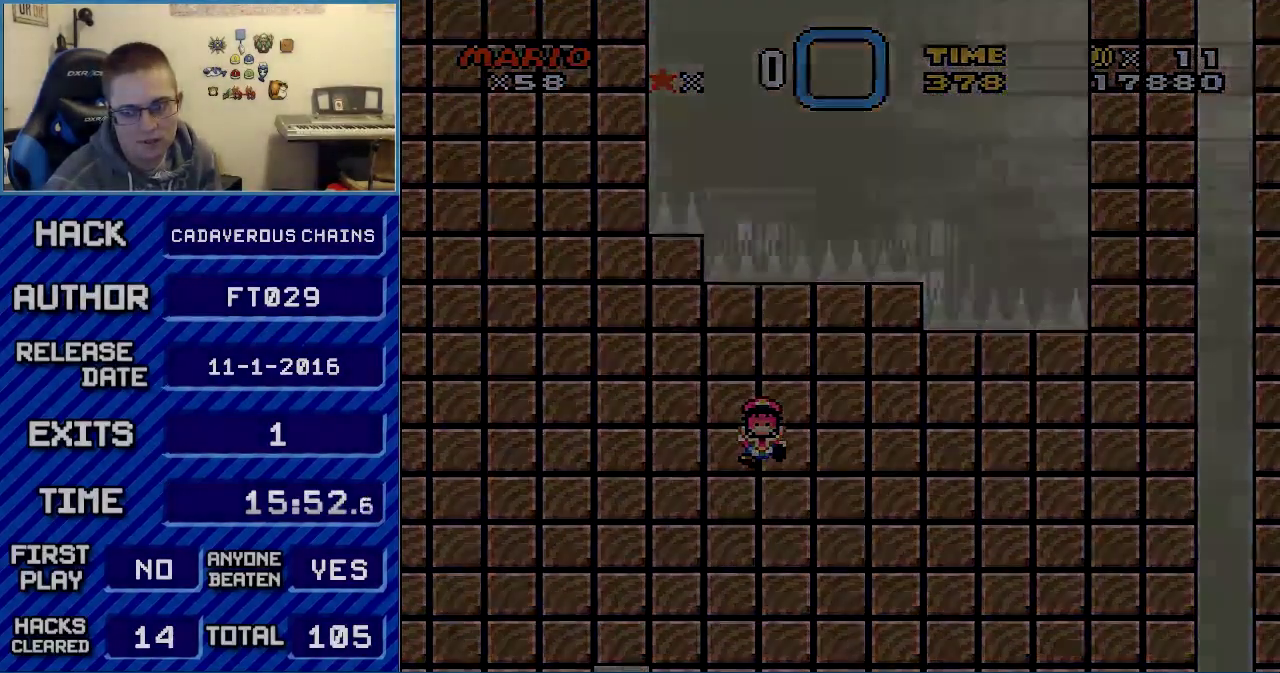
{"buttons": ["B", "Y", "DPAD_LEFT"], "events": []}
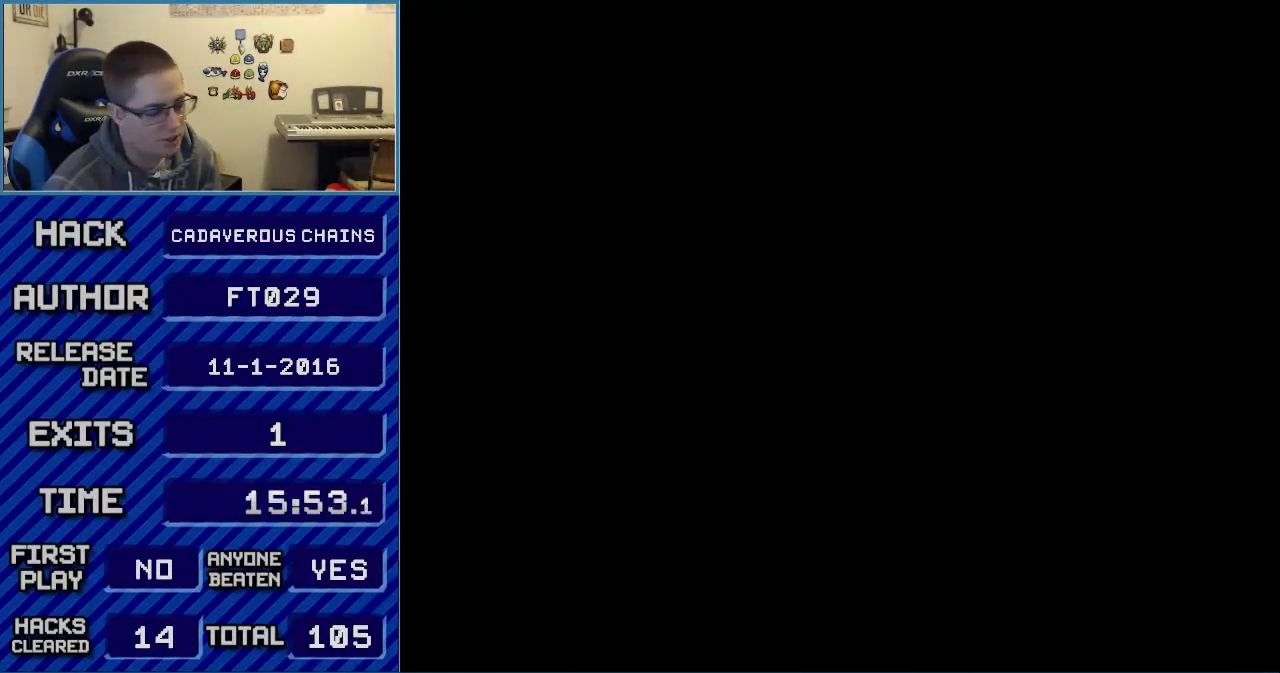
{"buttons": ["B", "Y", "DPAD_LEFT"], "events": []}
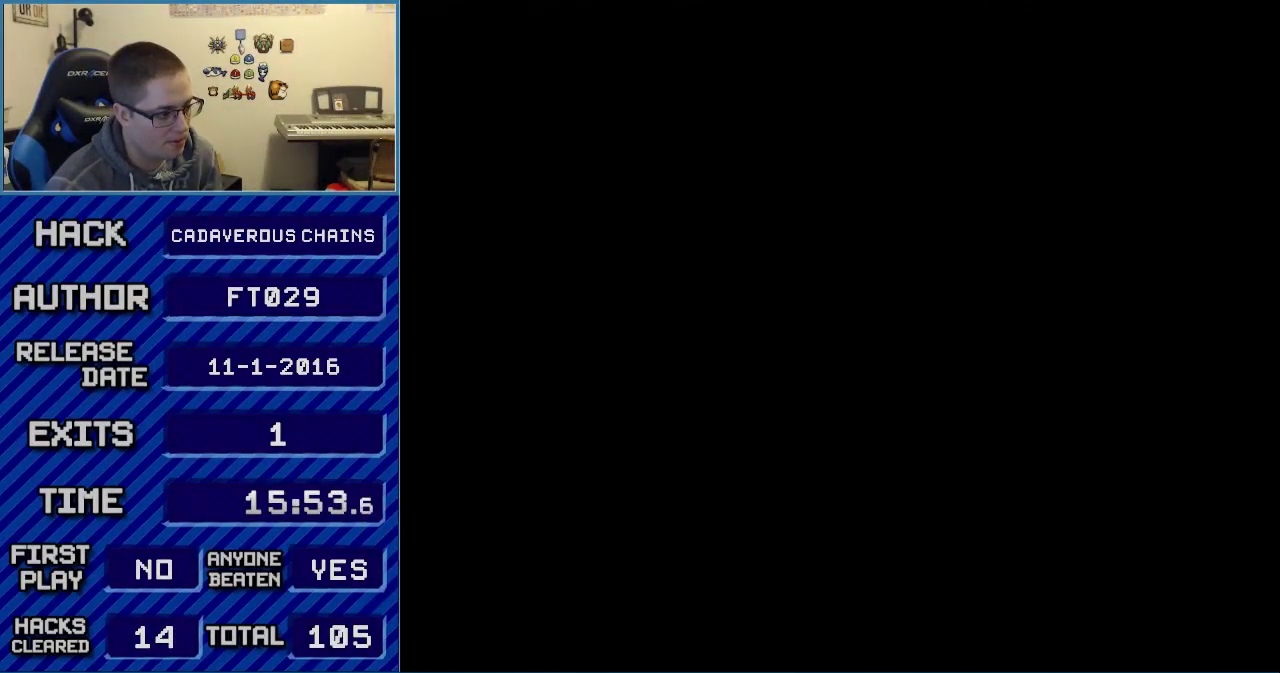
{"buttons": ["B", "Y", "DPAD_LEFT"], "events": []}